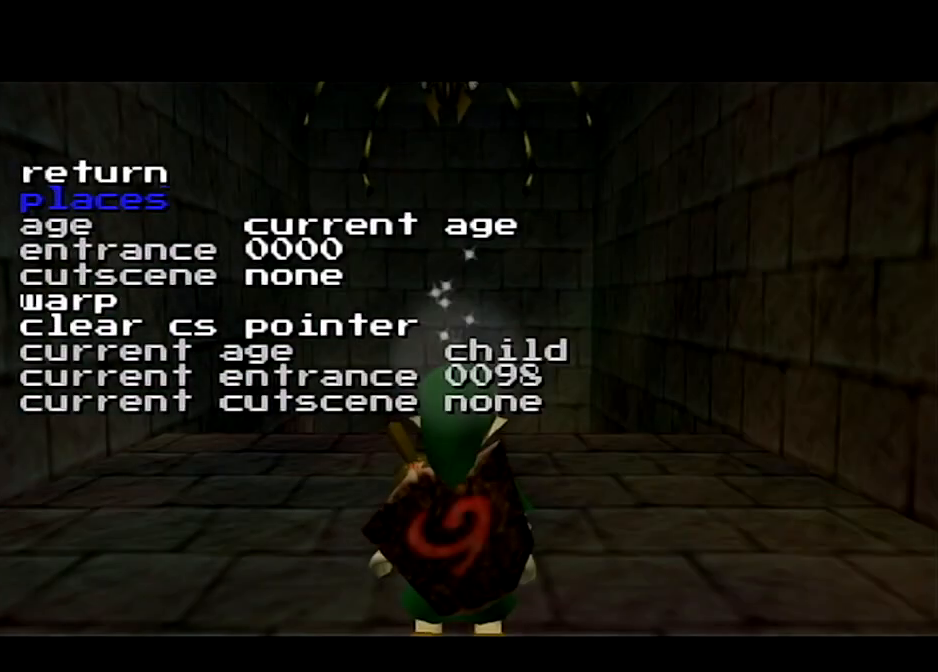
Gameplay with a controller (Nintendo layout); each line is a JSON object with the inputs held at the frame after it. "events" lists button and stick changes between this image and that frame as [ms after this image, input, new state], when the widget could be followed in between. Not read: L3 R3.
{"buttons": [], "left_stick": "center", "right_stick": "down", "events": [[401, "right_stick", "down"]]}
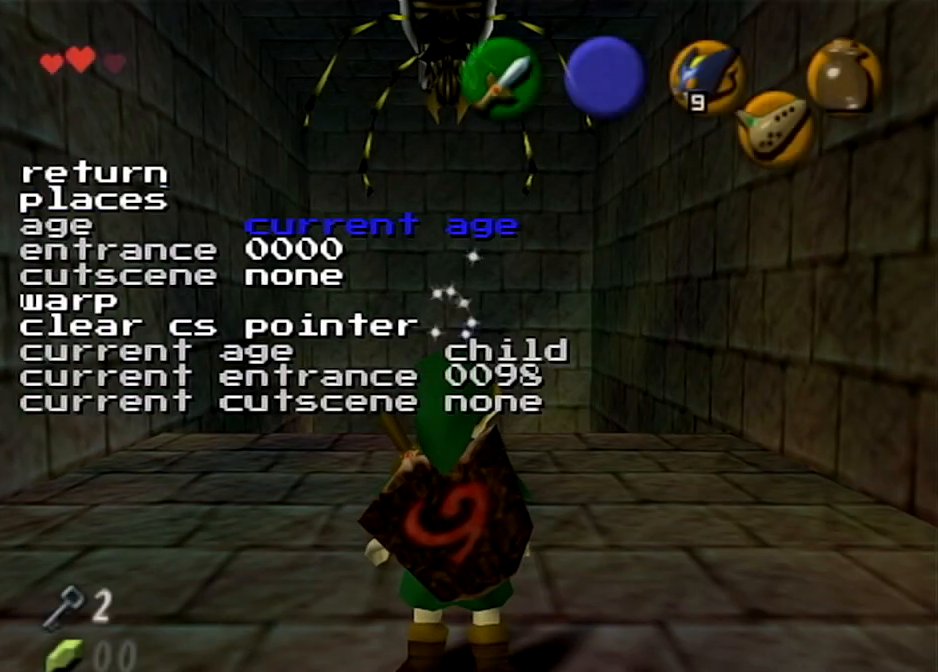
{"buttons": [], "left_stick": "center", "right_stick": "center", "events": [[33, "right_stick", "center"]]}
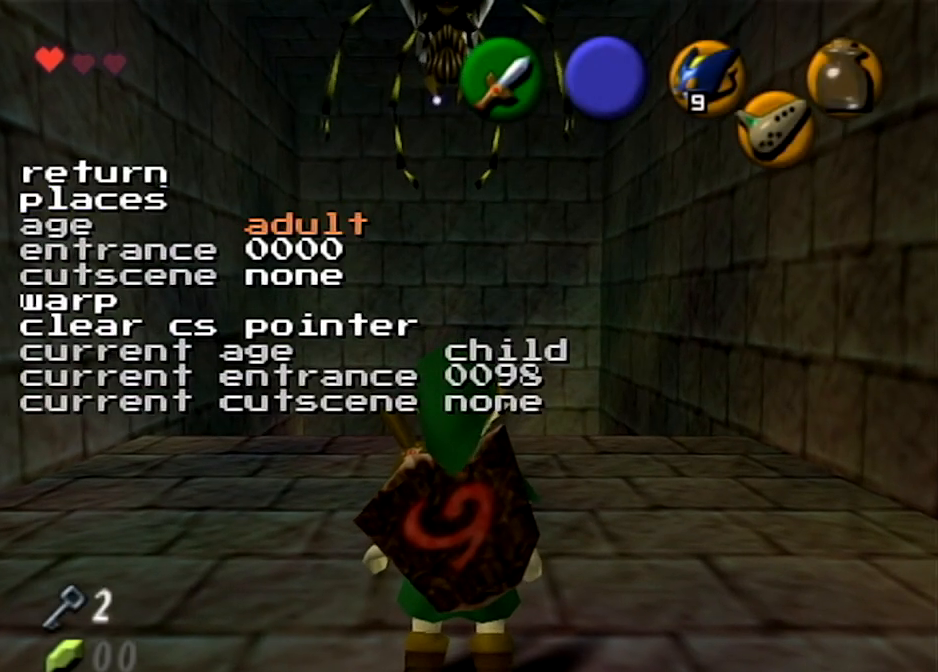
{"buttons": [], "left_stick": "center", "right_stick": "down", "events": [[467, "right_stick", "down"]]}
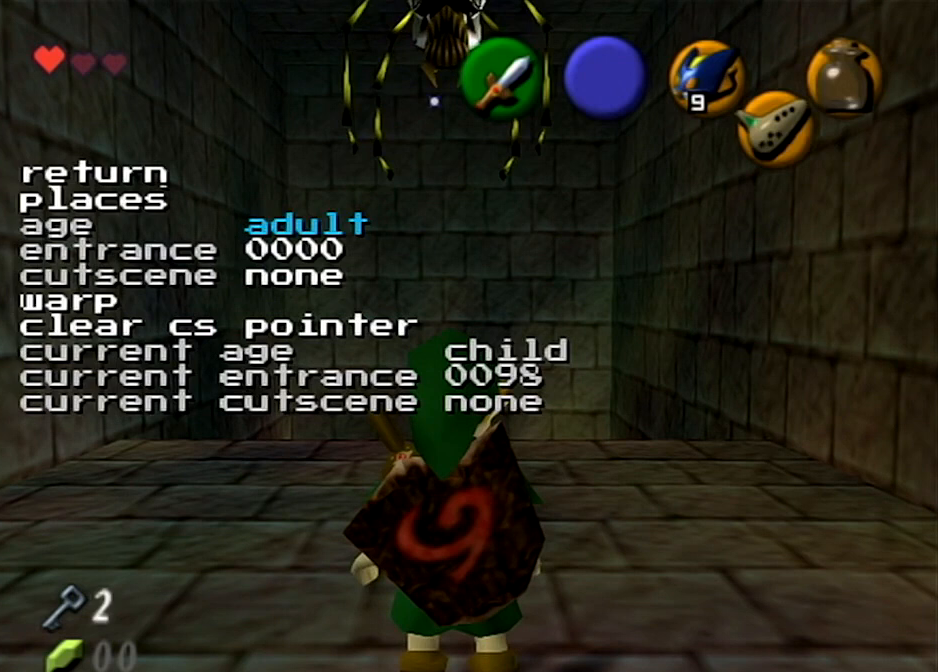
{"buttons": [], "left_stick": "center", "right_stick": "down", "events": [[133, "right_stick", "center"], [400, "right_stick", "down"]]}
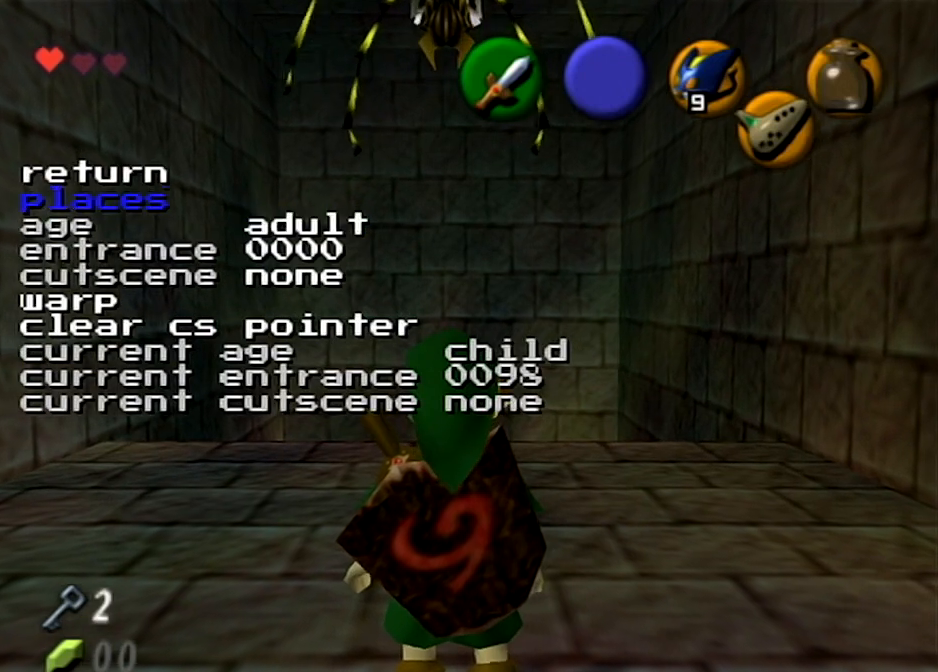
{"buttons": [], "left_stick": "center", "right_stick": "center", "events": [[34, "right_stick", "center"]]}
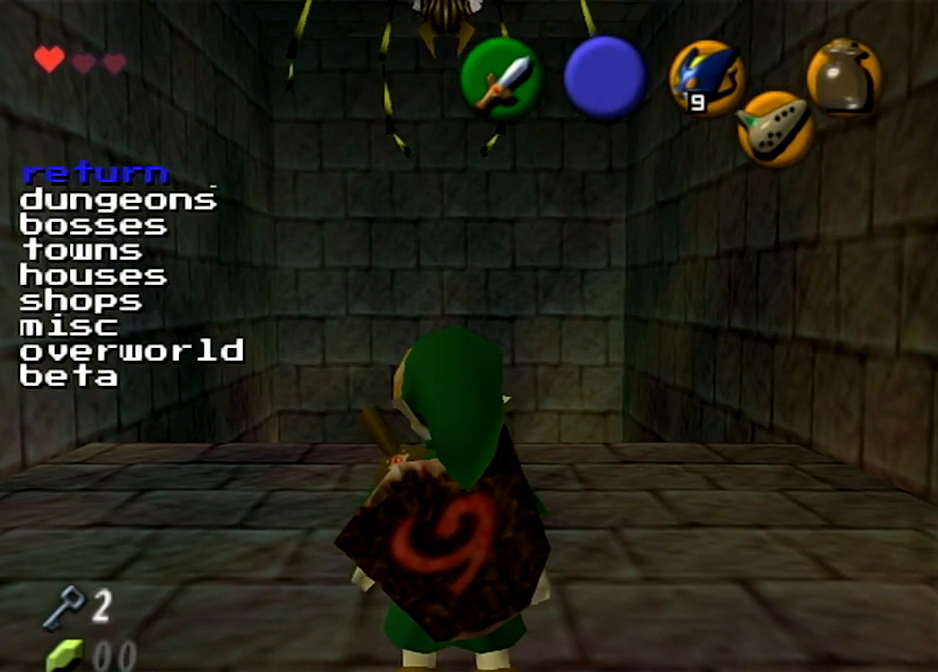
{"buttons": [], "left_stick": "center", "right_stick": "center", "events": []}
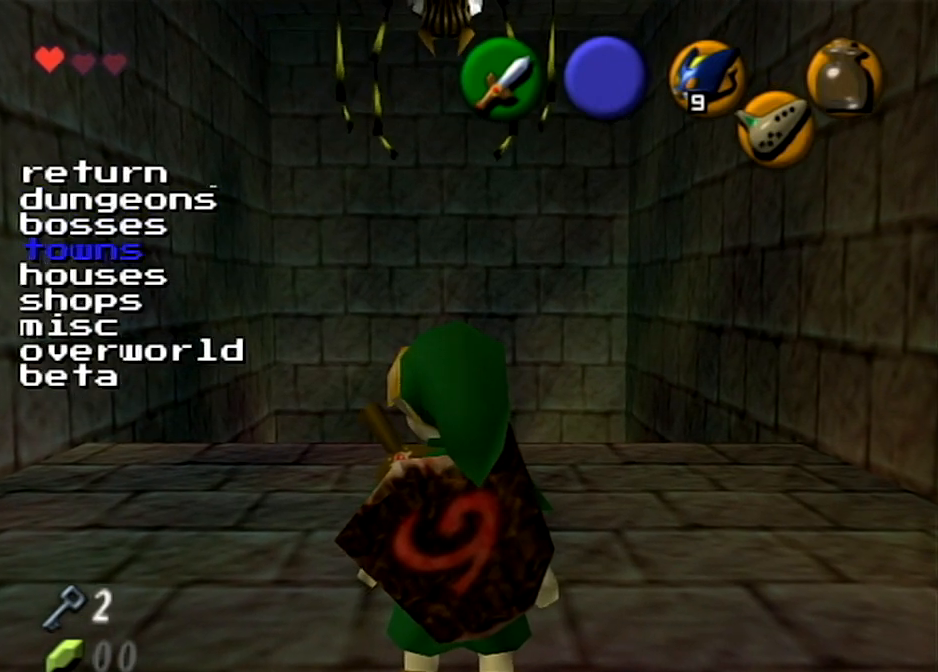
{"buttons": [], "left_stick": "center", "right_stick": "center", "events": []}
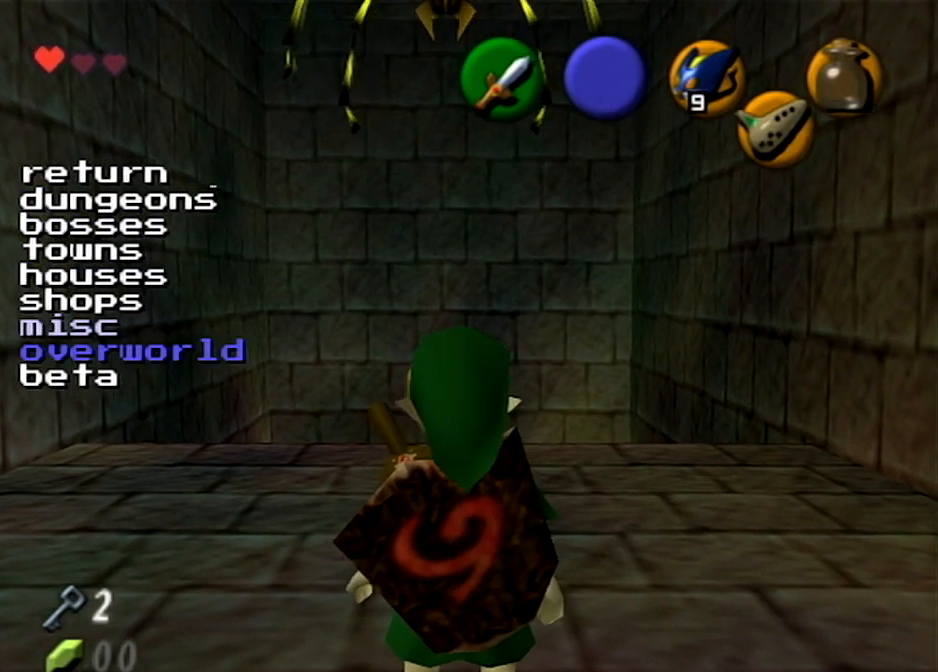
{"buttons": [], "left_stick": "center", "right_stick": "center", "events": [[33, "right_stick", "down"], [200, "right_stick", "center"]]}
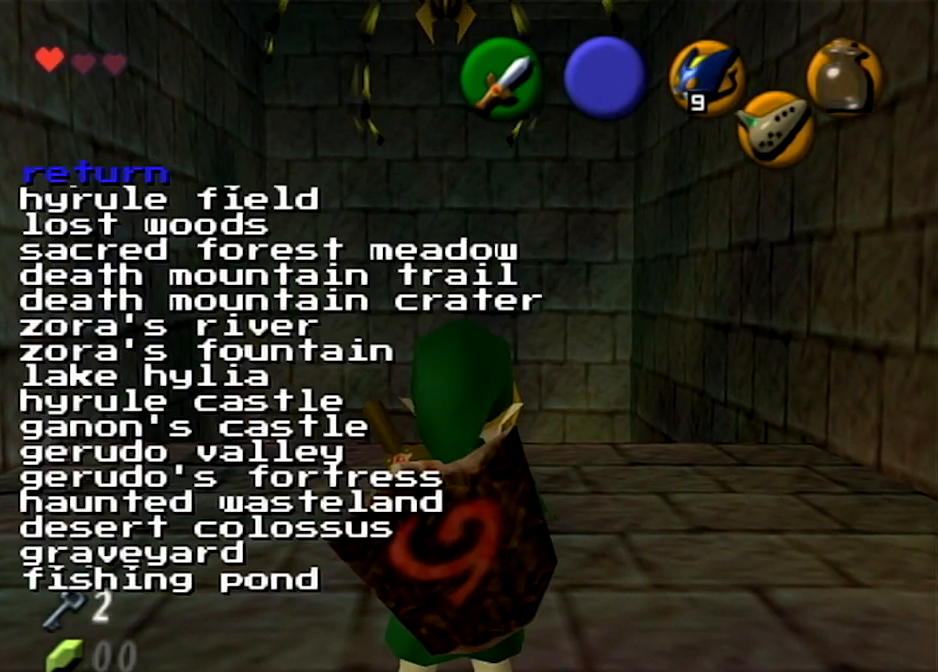
{"buttons": [], "left_stick": "center", "right_stick": "center", "events": []}
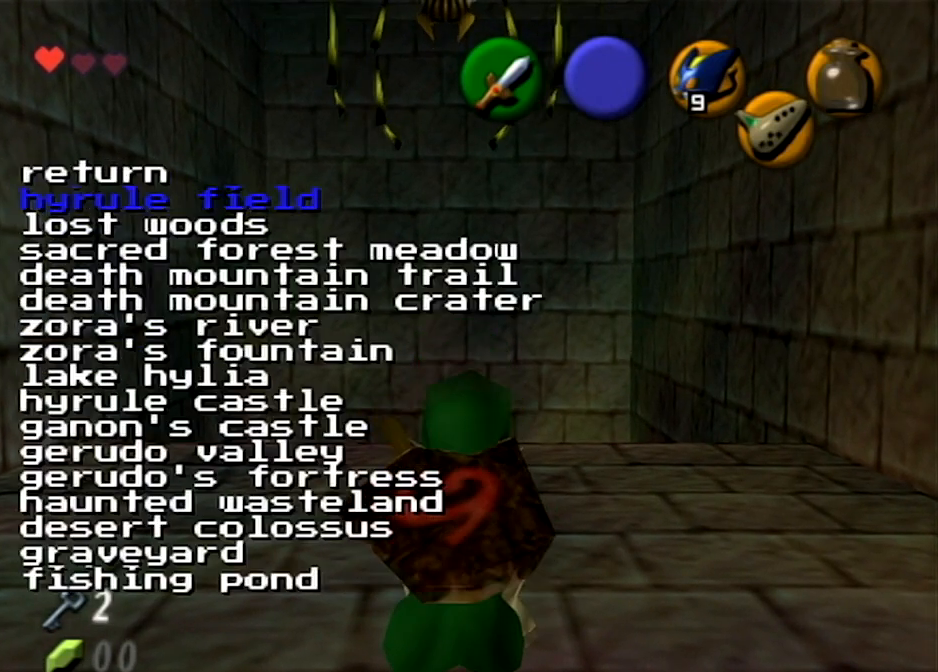
{"buttons": [], "left_stick": "center", "right_stick": "center", "events": []}
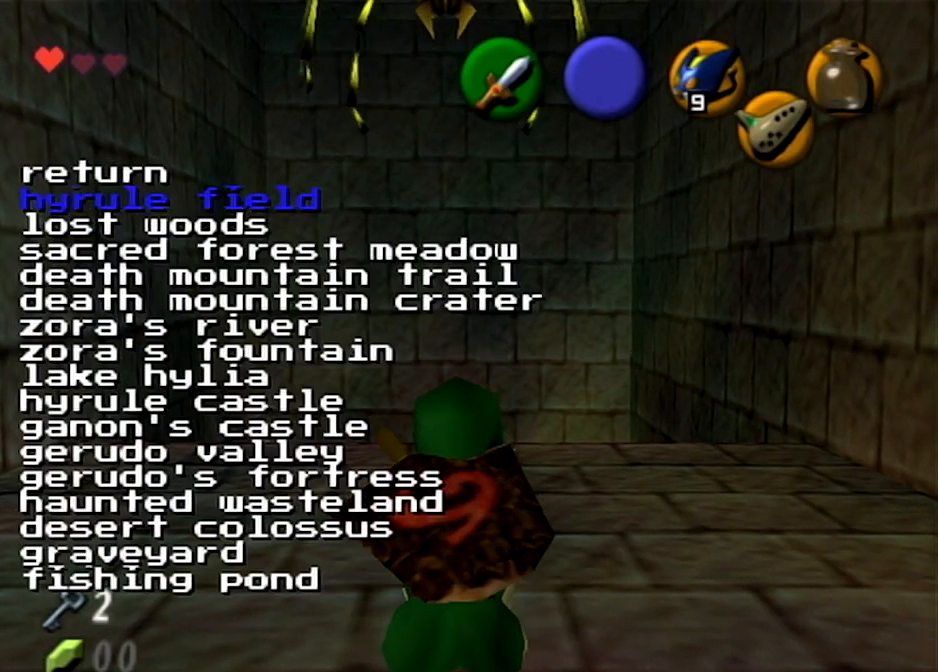
{"buttons": [], "left_stick": "center", "right_stick": "center", "events": []}
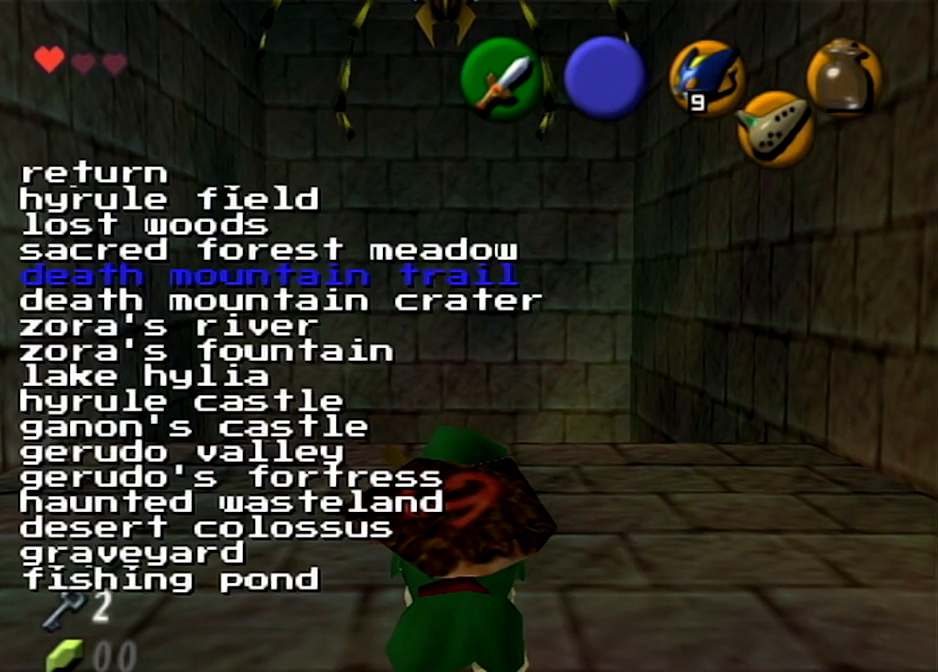
{"buttons": [], "left_stick": "center", "right_stick": "center", "events": []}
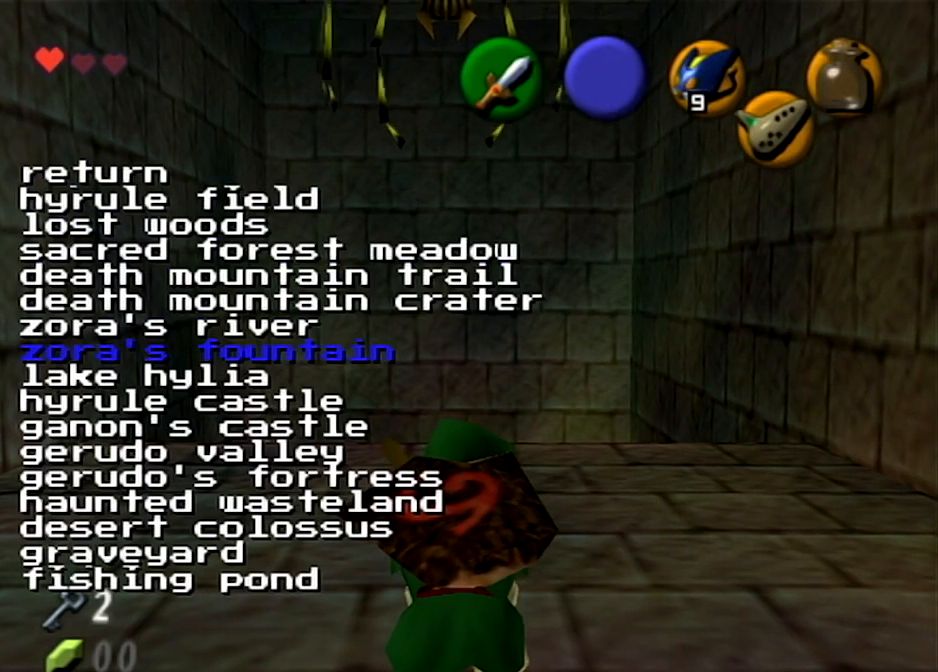
{"buttons": [], "left_stick": "center", "right_stick": "center", "events": []}
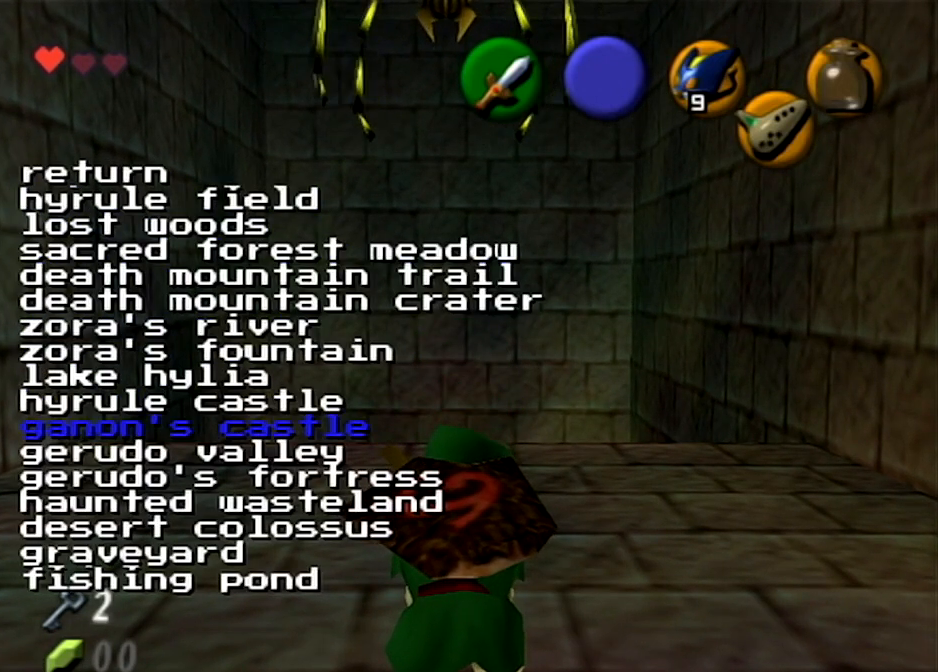
{"buttons": [], "left_stick": "center", "right_stick": "center", "events": []}
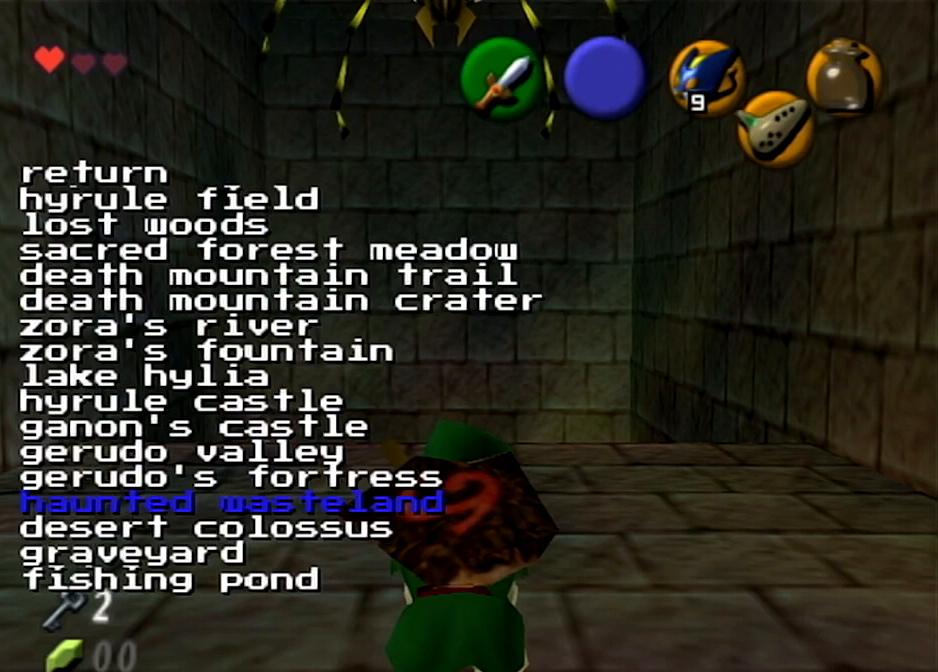
{"buttons": [], "left_stick": "center", "right_stick": "down", "events": [[401, "right_stick", "down"]]}
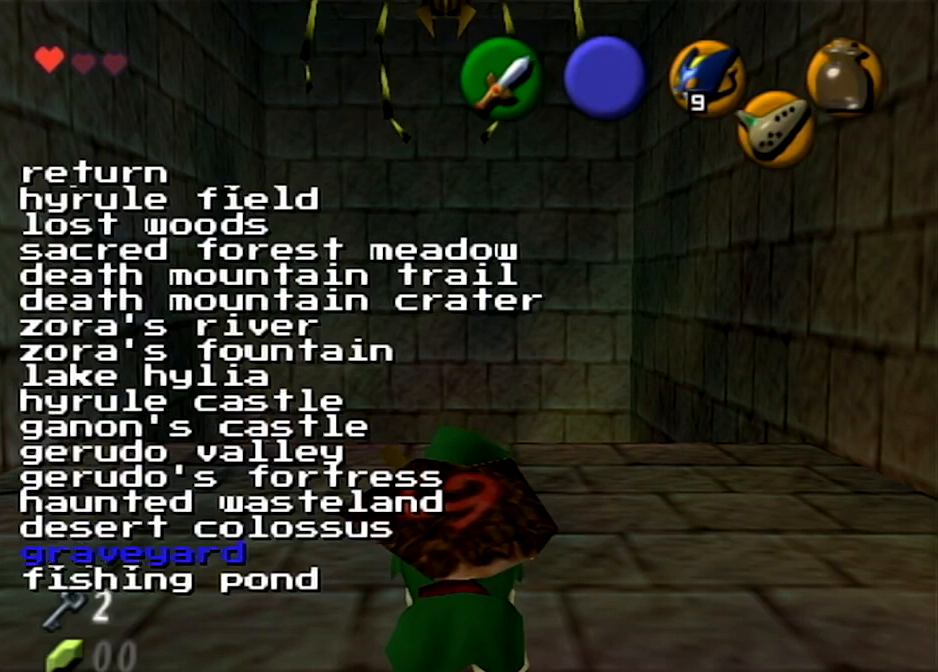
{"buttons": [], "left_stick": "center", "right_stick": "center", "events": [[33, "right_stick", "center"]]}
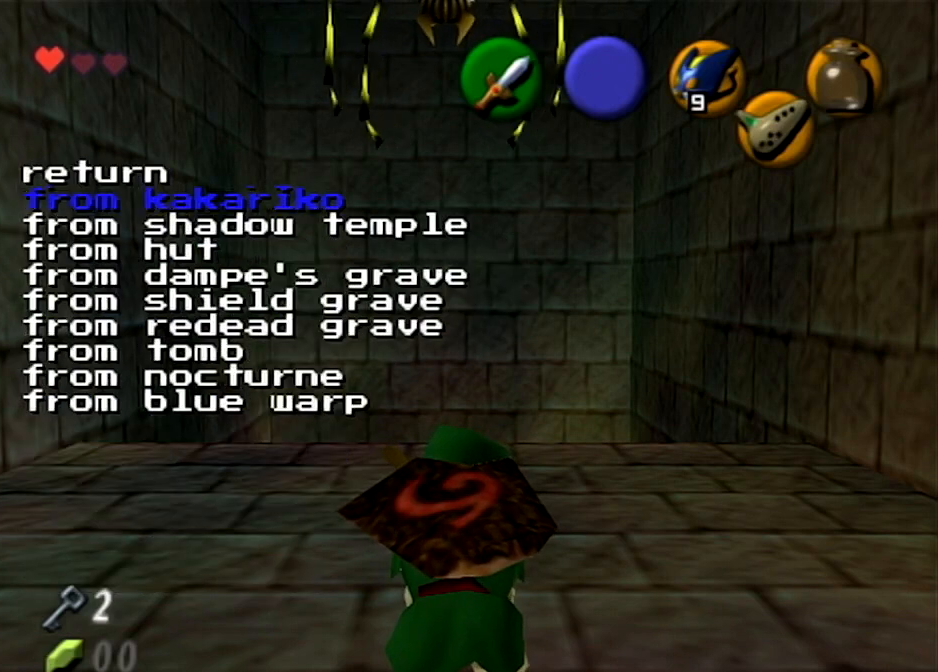
{"buttons": [], "left_stick": "center", "right_stick": "center", "events": []}
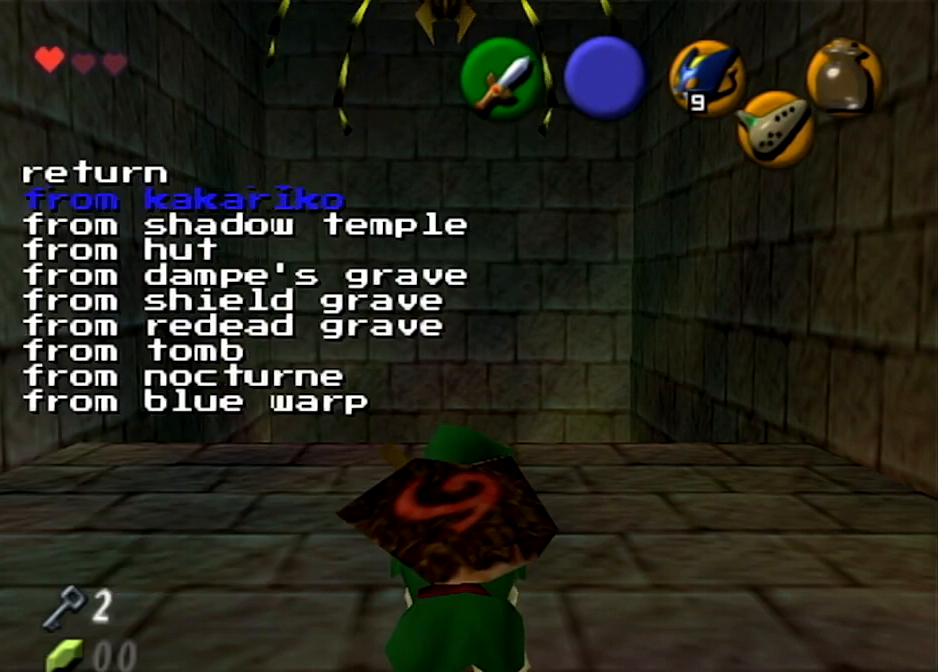
{"buttons": [], "left_stick": "center", "right_stick": "center", "events": []}
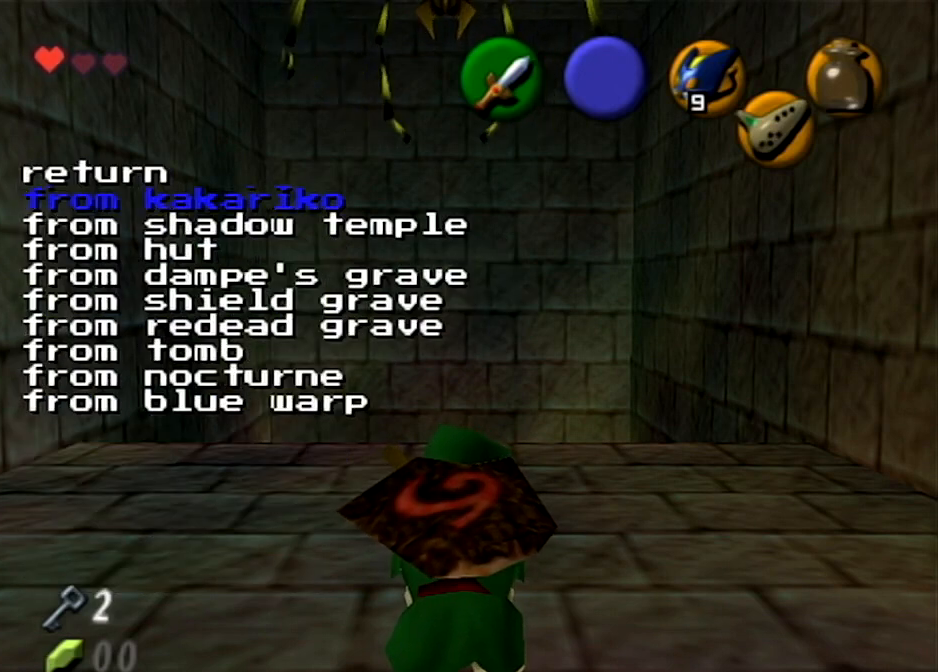
{"buttons": [], "left_stick": "center", "right_stick": "center", "events": [[67, "right_stick", "down"], [234, "right_stick", "center"]]}
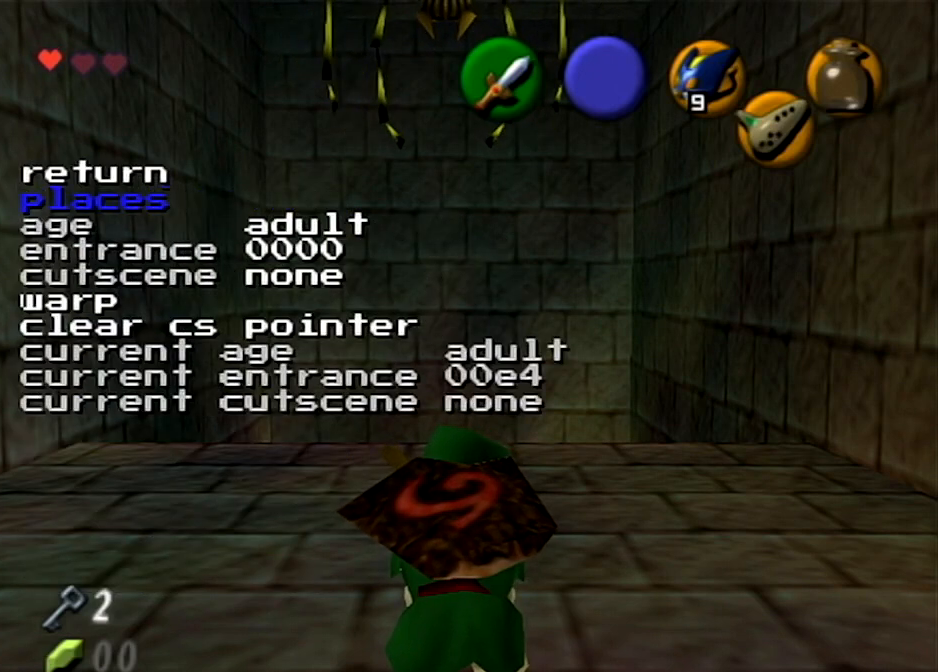
{"buttons": [], "left_stick": "center", "right_stick": "center", "events": []}
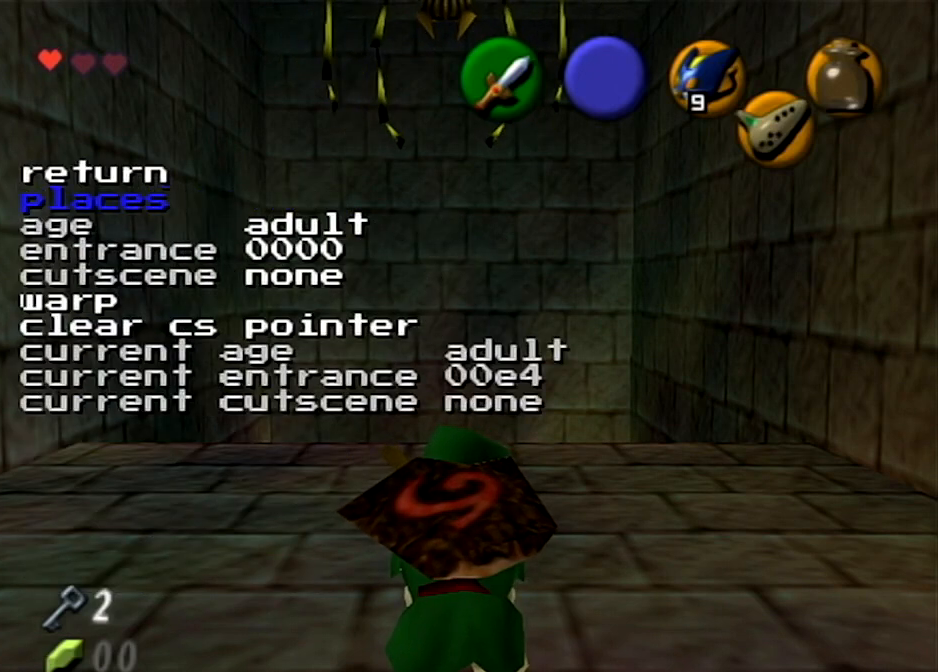
{"buttons": [], "left_stick": "center", "right_stick": "down", "events": [[367, "right_stick", "down"]]}
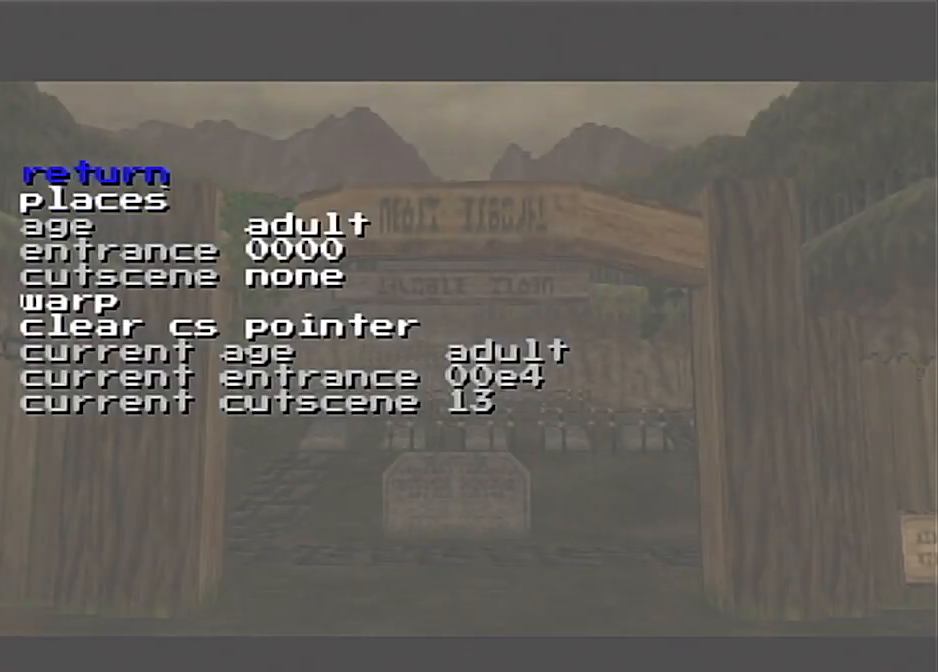
{"buttons": [], "left_stick": "center", "right_stick": "center", "events": [[33, "right_stick", "center"], [133, "right_stick", "down"], [333, "right_stick", "center"]]}